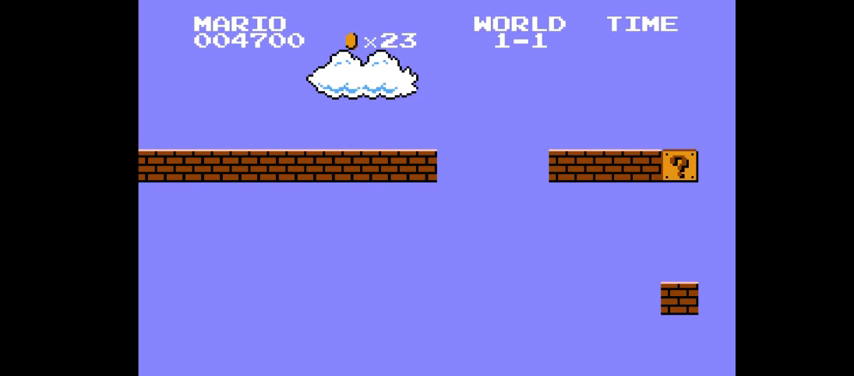
Gameplay with a controller (PlayStation layout); each line is a JSON object with the inputs held at the frame after it (dt_ms = milliseconds from this image to that frame). "events" lists button and stick changes between this image and that frame as [ms after this image, input, new state], when the widget could be followed in between. Not read: L3 R3 left_stick.
{"dt_ms": 500, "buttons": ["CROSS", "DPAD_RIGHT"], "right_stick": "center", "events": []}
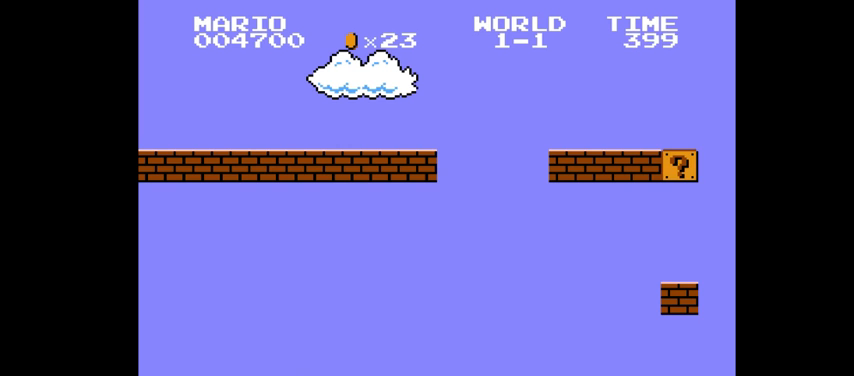
{"dt_ms": 500, "buttons": ["CROSS"], "right_stick": "center", "events": [[167, "CIRCLE", "down"], [367, "CIRCLE", "up"], [500, "DPAD_RIGHT", "up"]]}
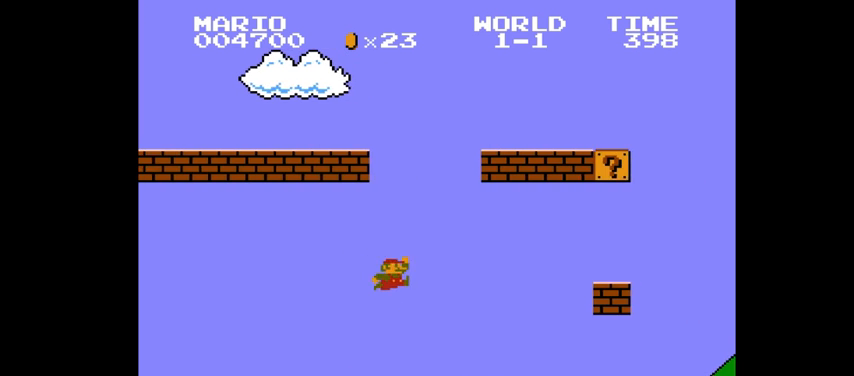
{"dt_ms": 500, "buttons": ["CROSS", "CIRCLE"], "right_stick": "center", "events": [[200, "DPAD_LEFT", "down"], [367, "CIRCLE", "down"], [433, "DPAD_LEFT", "up"]]}
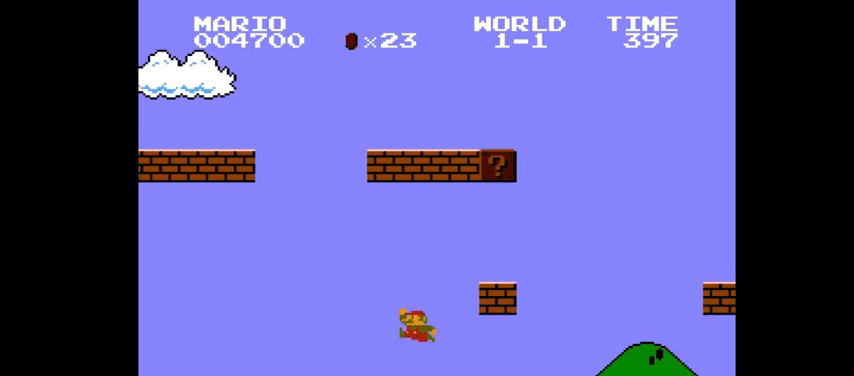
{"dt_ms": 1000, "buttons": ["CROSS"], "right_stick": "center"}
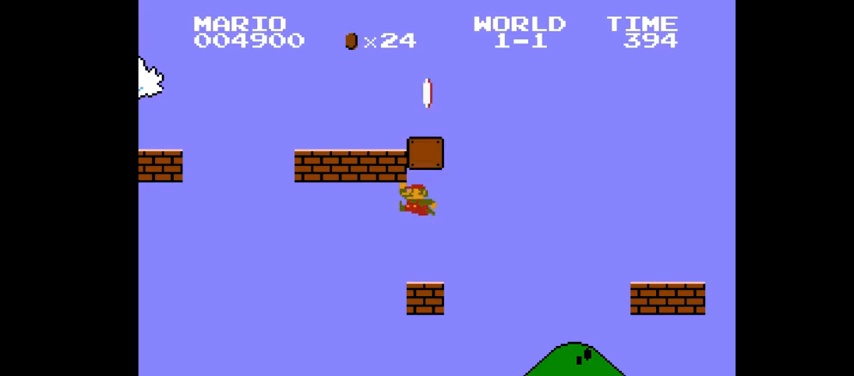
{"dt_ms": 500, "buttons": ["CROSS"], "right_stick": "center", "events": [[233, "DPAD_LEFT", "down"], [333, "DPAD_LEFT", "up"]]}
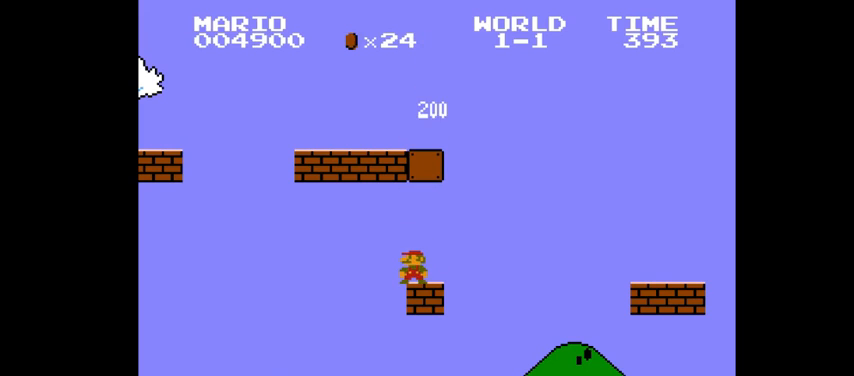
{"dt_ms": 500, "buttons": ["CROSS"], "right_stick": "center", "events": [[233, "DPAD_LEFT", "down"], [433, "DPAD_LEFT", "up"]]}
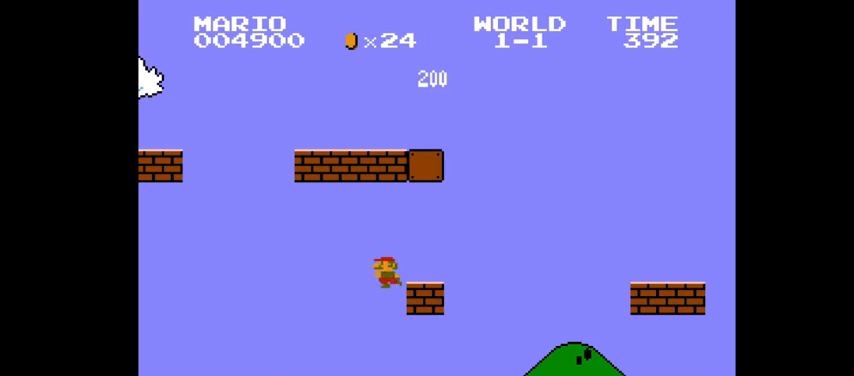
{"dt_ms": 500, "buttons": ["CROSS", "DPAD_RIGHT"], "right_stick": "center", "events": [[300, "DPAD_RIGHT", "down"]]}
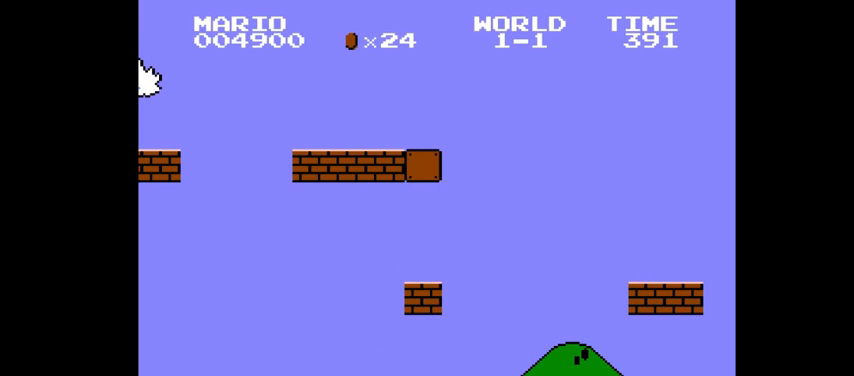
{"dt_ms": 500, "buttons": ["CROSS"], "right_stick": "center", "events": [[200, "DPAD_RIGHT", "up"]]}
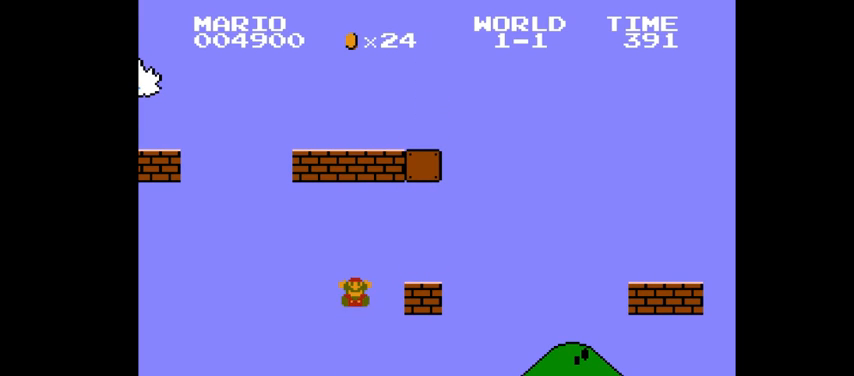
{"dt_ms": 500, "buttons": [], "right_stick": "center", "events": [[167, "CROSS", "up"]]}
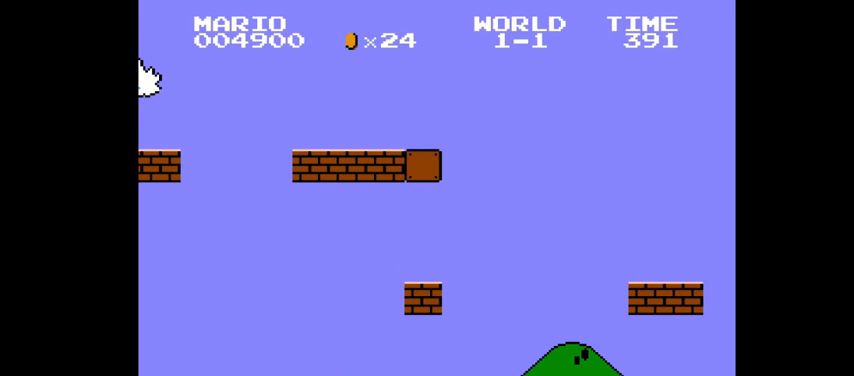
{"dt_ms": 500, "buttons": ["CROSS"], "right_stick": "center", "events": [[33, "CROSS", "down"], [300, "CROSS", "up"], [500, "CROSS", "down"]]}
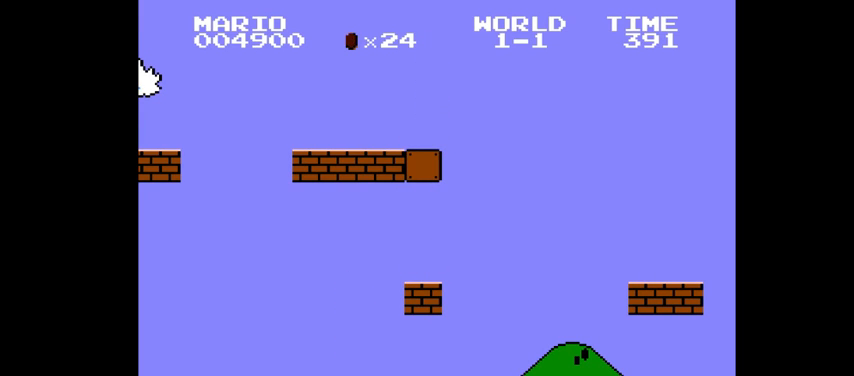
{"dt_ms": 500, "buttons": ["CROSS"], "right_stick": "center", "events": [[200, "CROSS", "up"], [367, "CROSS", "down"]]}
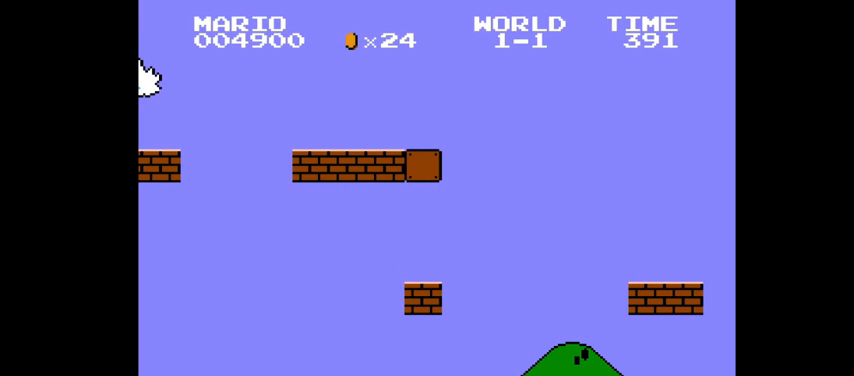
{"dt_ms": 500, "buttons": [], "right_stick": "center", "events": [[67, "CROSS", "up"], [267, "CROSS", "down"], [467, "CROSS", "up"]]}
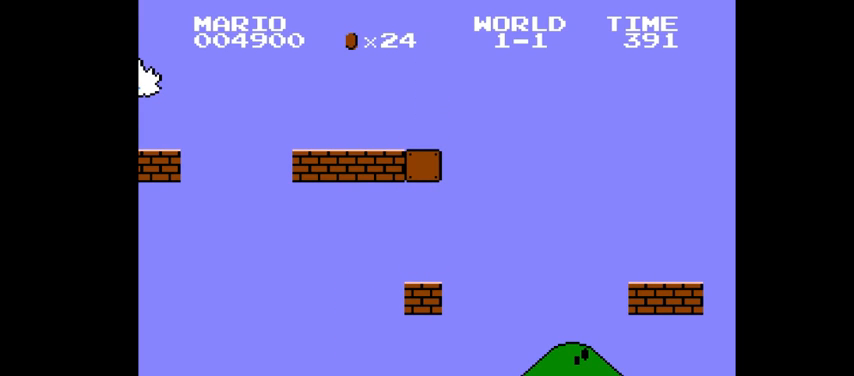
{"dt_ms": 500, "buttons": [], "right_stick": "center", "events": [[67, "CROSS", "down"], [300, "CROSS", "up"]]}